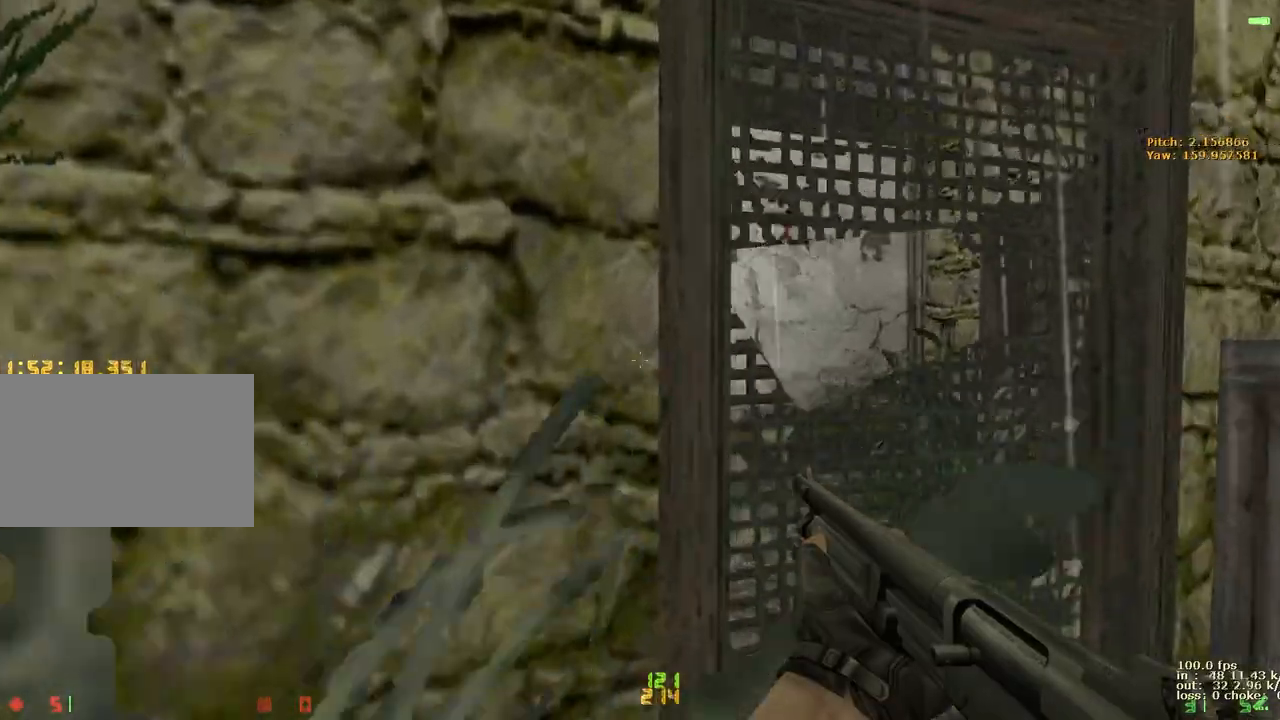
Gameplay with keyboard and mouse; each line is a JSON object with the keys held at the frame after it. "events" lists presses ("down") and releases ("up") of "1", "2", "3", "4", "5", "a", "alt", "b", "c", "caps_lock", "ctrl", "d", "e", "f", "g", "q", "r", "s", "shift", "space", "t", "tab", "v", "w", "x" and "z" between this image and that frame as [ms after this image, input, new state], when the widget could be followed in between. No other keys are recorded. Mouse buttons are not recorded. Not read: mouse_move.
{"keys": [], "events": [[317, "d", "up"], [317, "w", "up"]]}
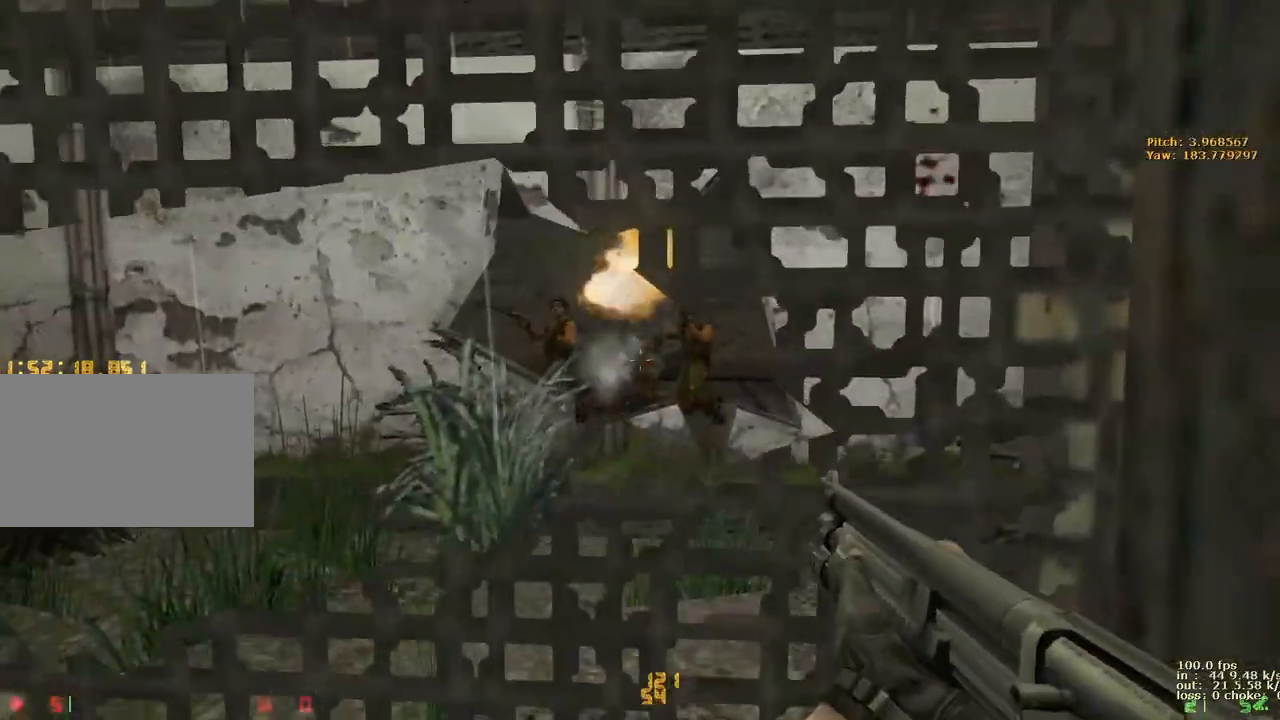
{"keys": ["s"], "events": [[233, "a", "down"], [283, "s", "down"], [433, "a", "up"]]}
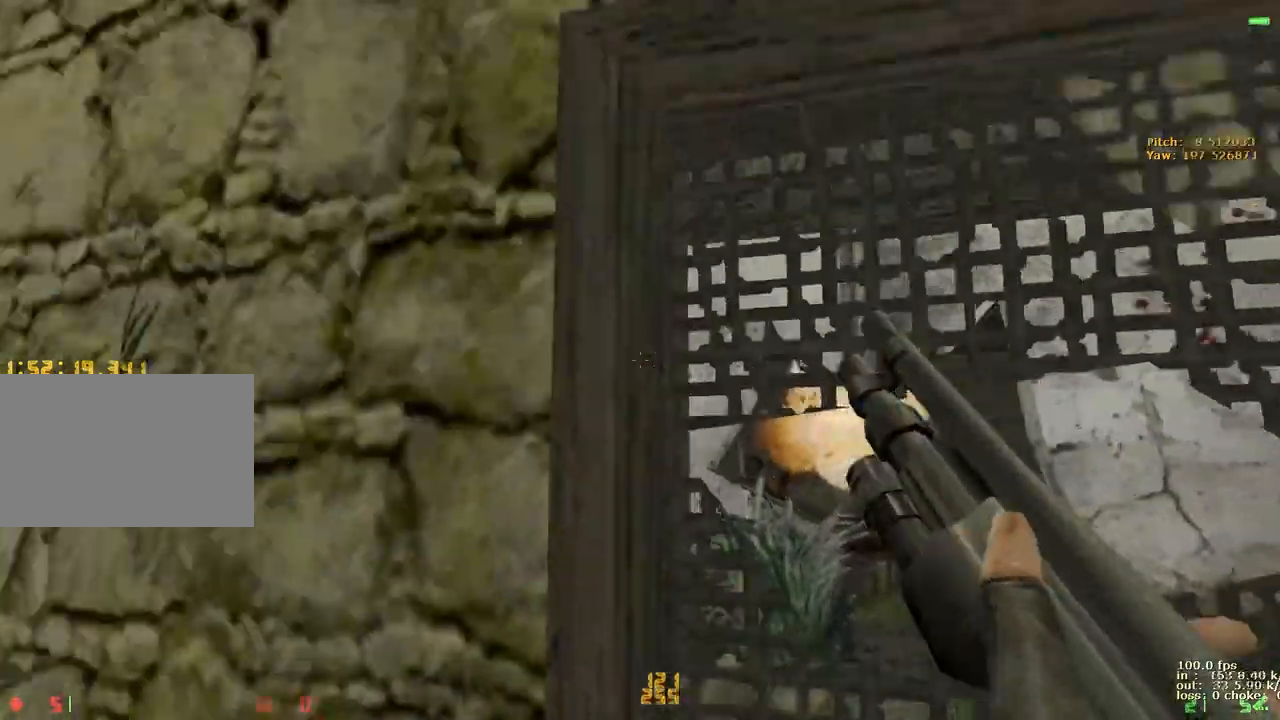
{"keys": ["a", "s"], "events": [[117, "a", "down"]]}
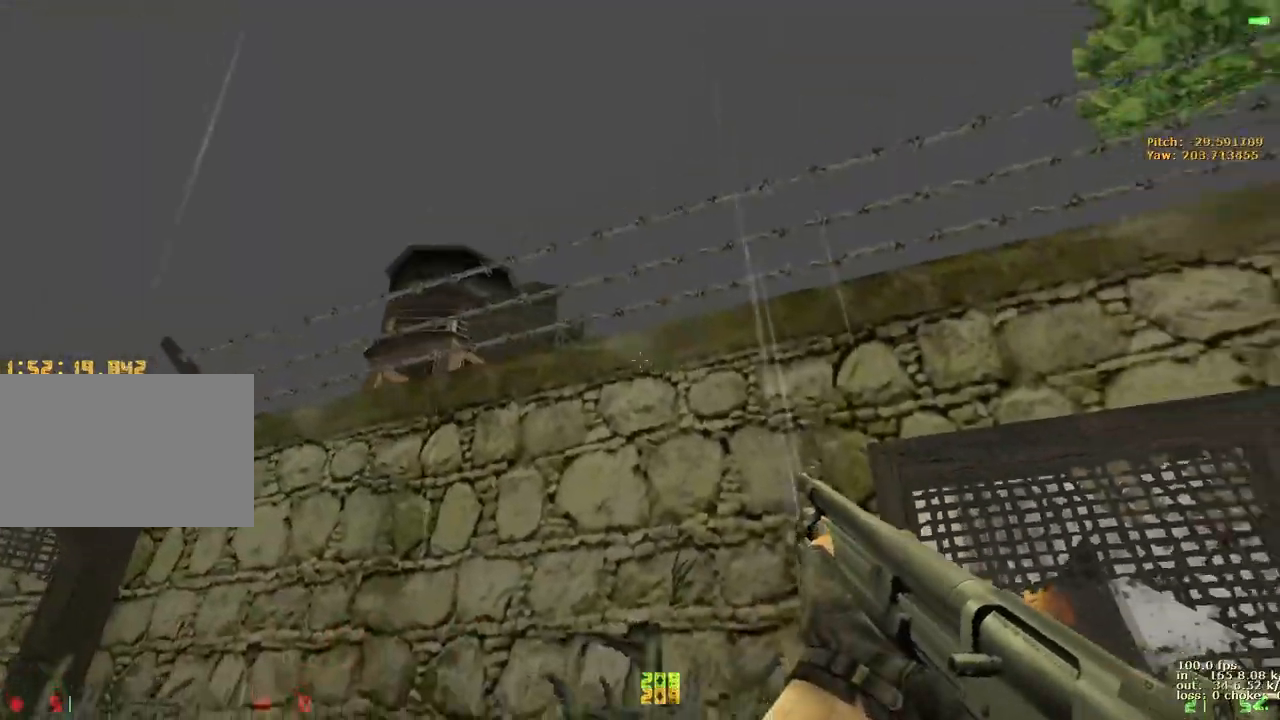
{"keys": [], "events": [[367, "a", "up"], [367, "s", "up"]]}
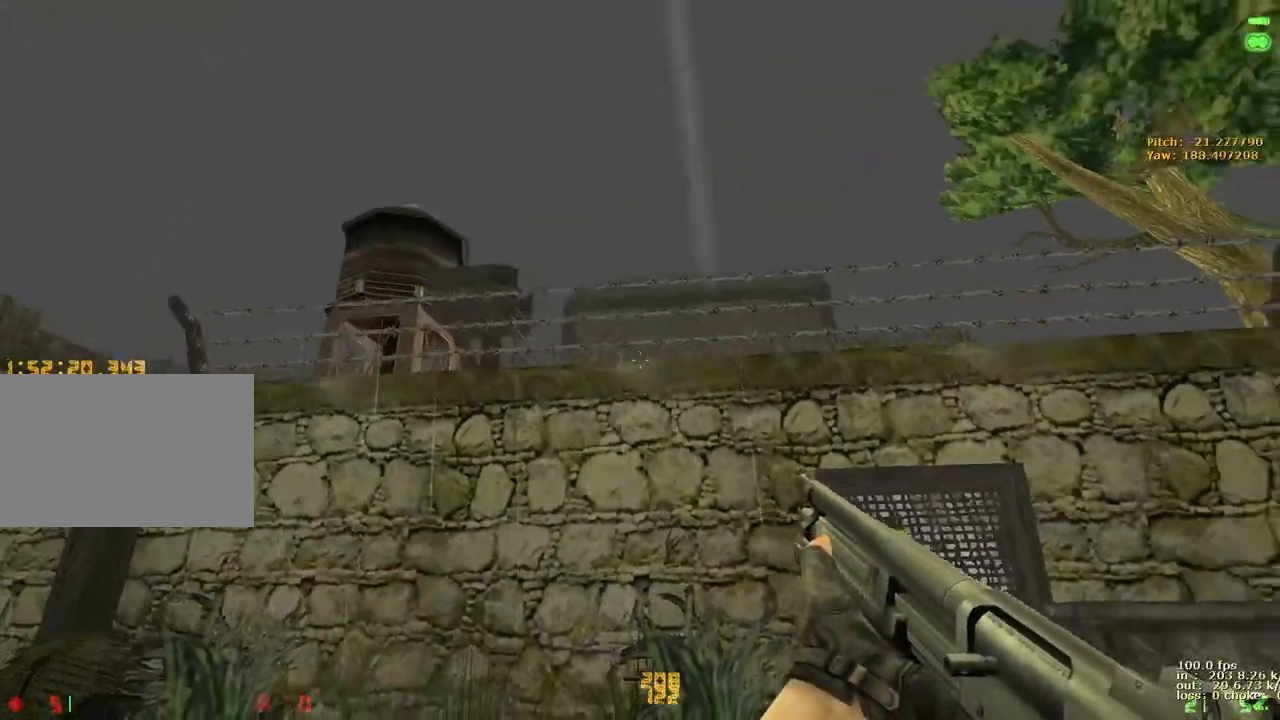
{"keys": [], "events": []}
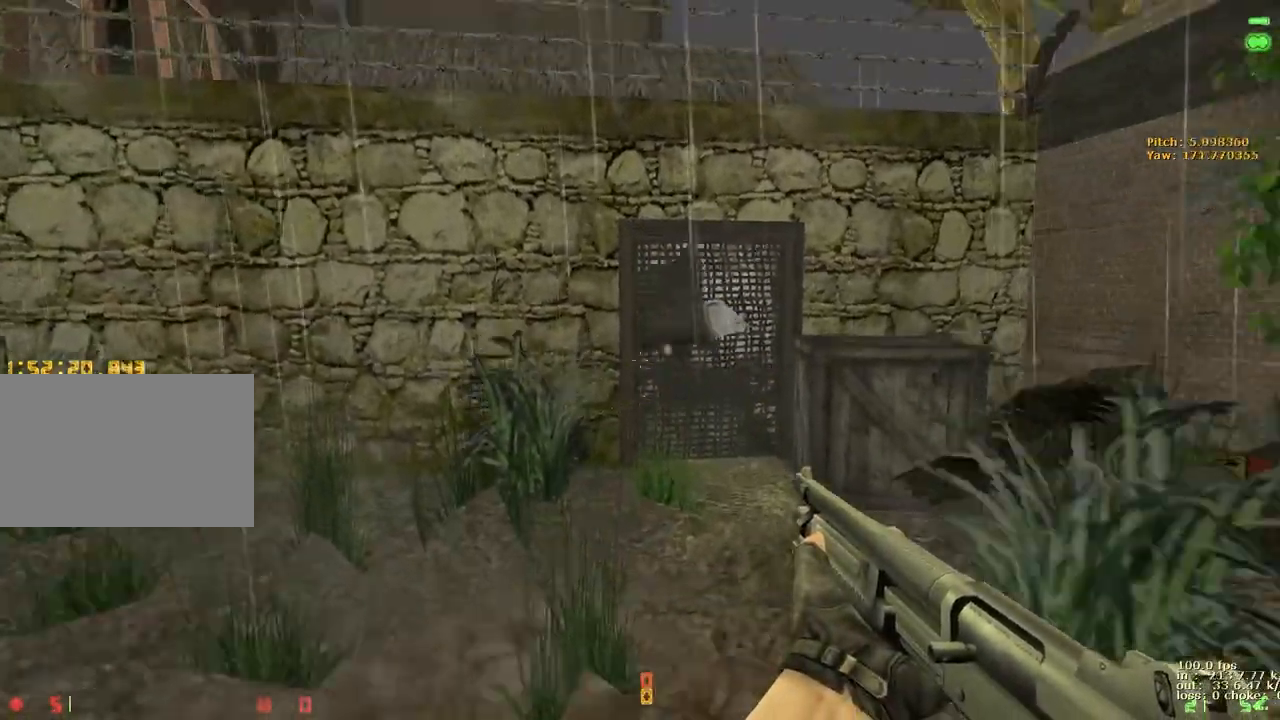
{"keys": [], "events": [[67, "ctrl", "down"], [267, "ctrl", "up"]]}
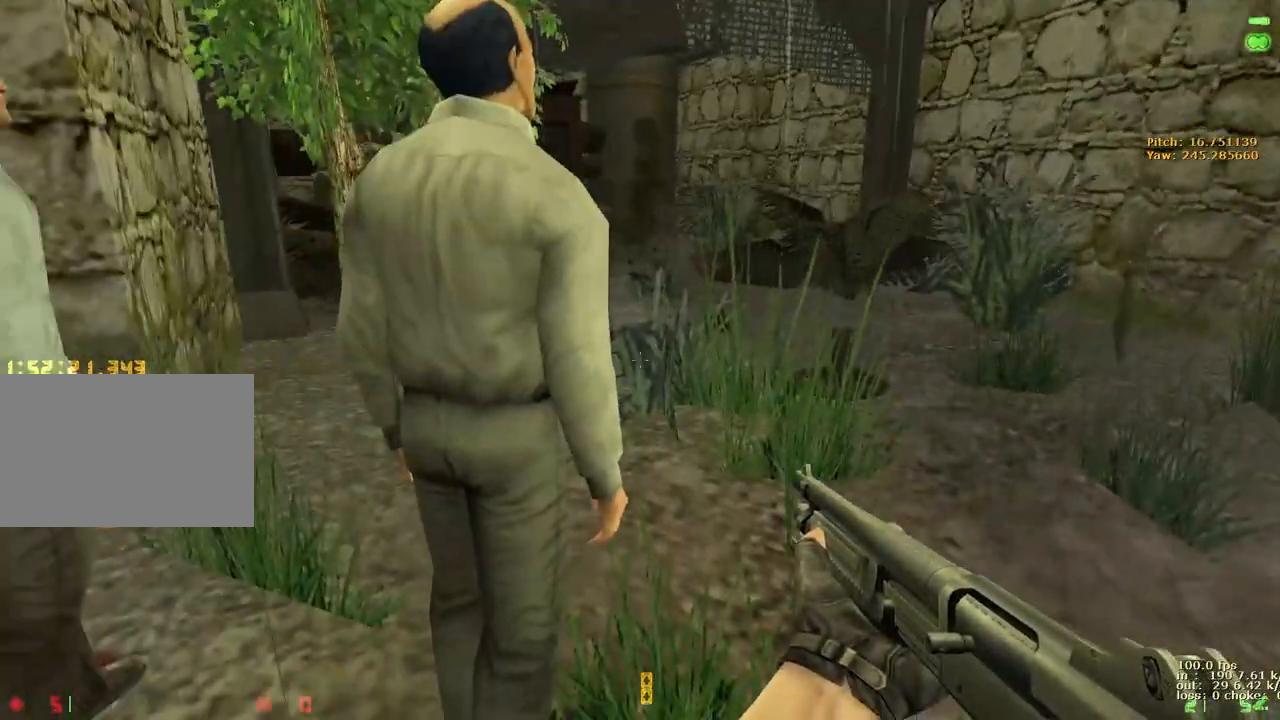
{"keys": [], "events": [[267, "2", "down"], [417, "2", "up"]]}
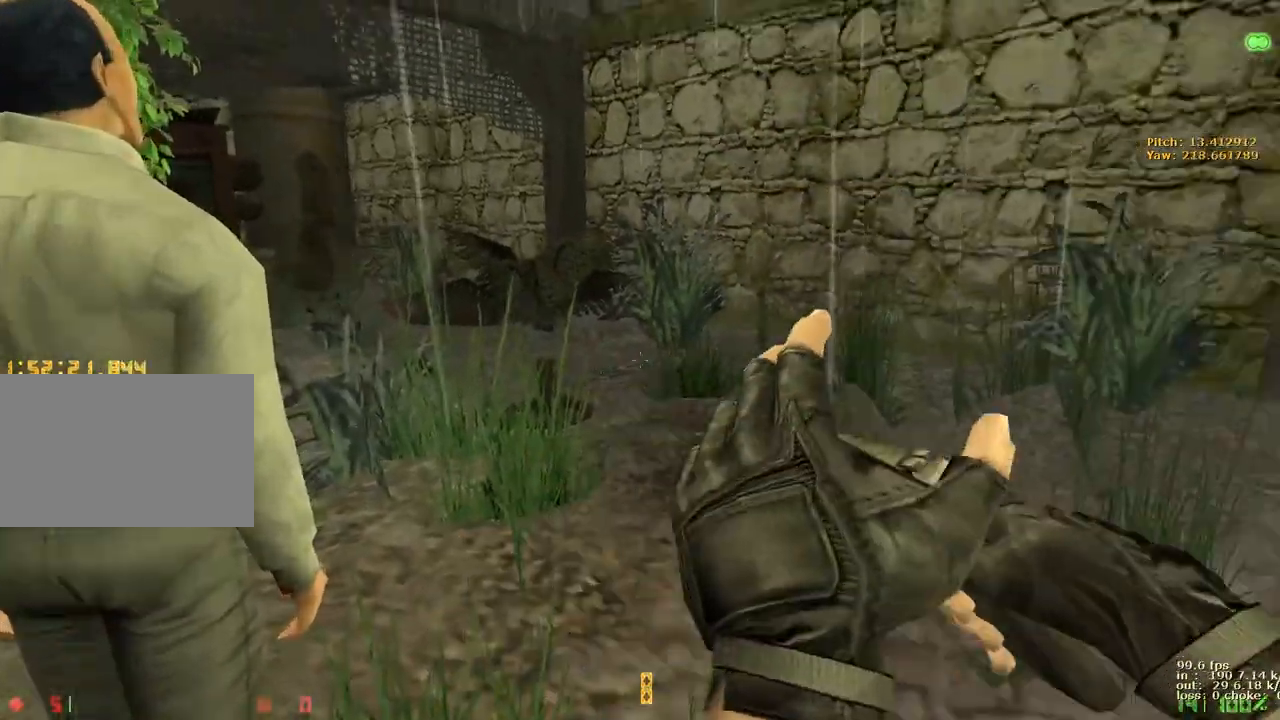
{"keys": ["a"], "events": [[333, "a", "down"]]}
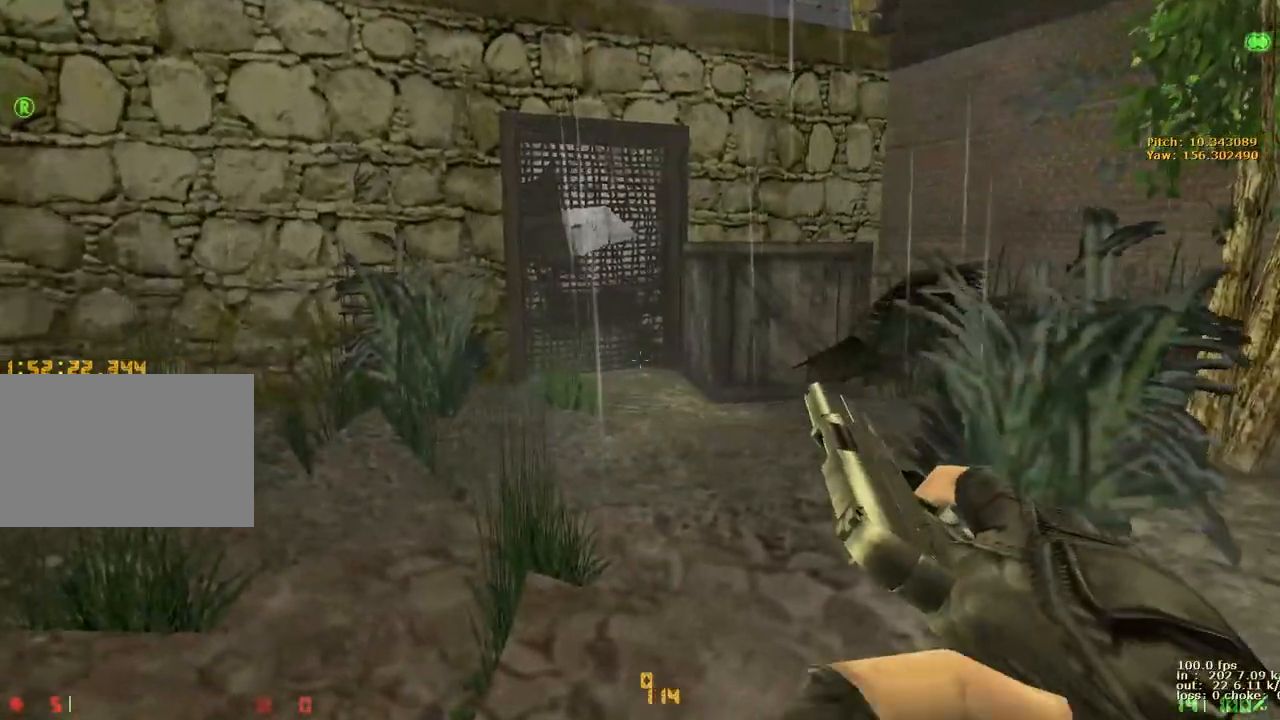
{"keys": ["s"], "events": [[200, "ctrl", "down"], [250, "a", "up"], [400, "ctrl", "up"], [433, "s", "down"]]}
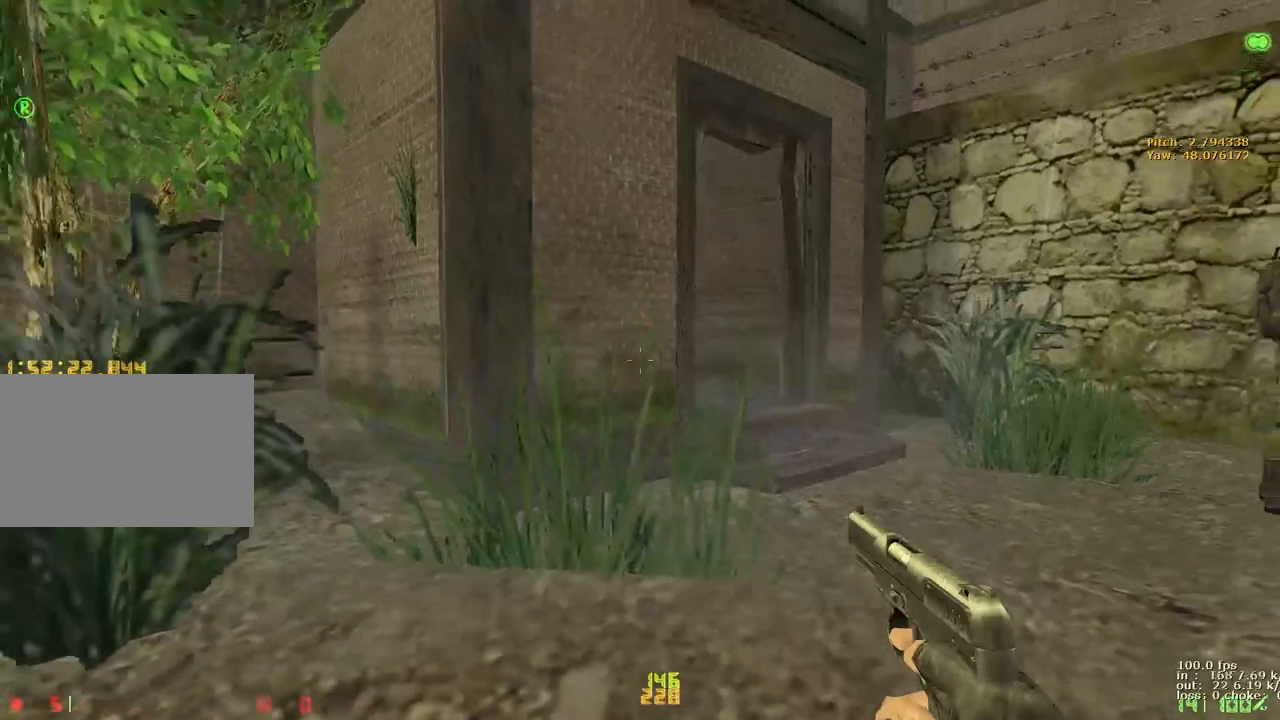
{"keys": ["ctrl", "s"], "events": [[500, "ctrl", "down"]]}
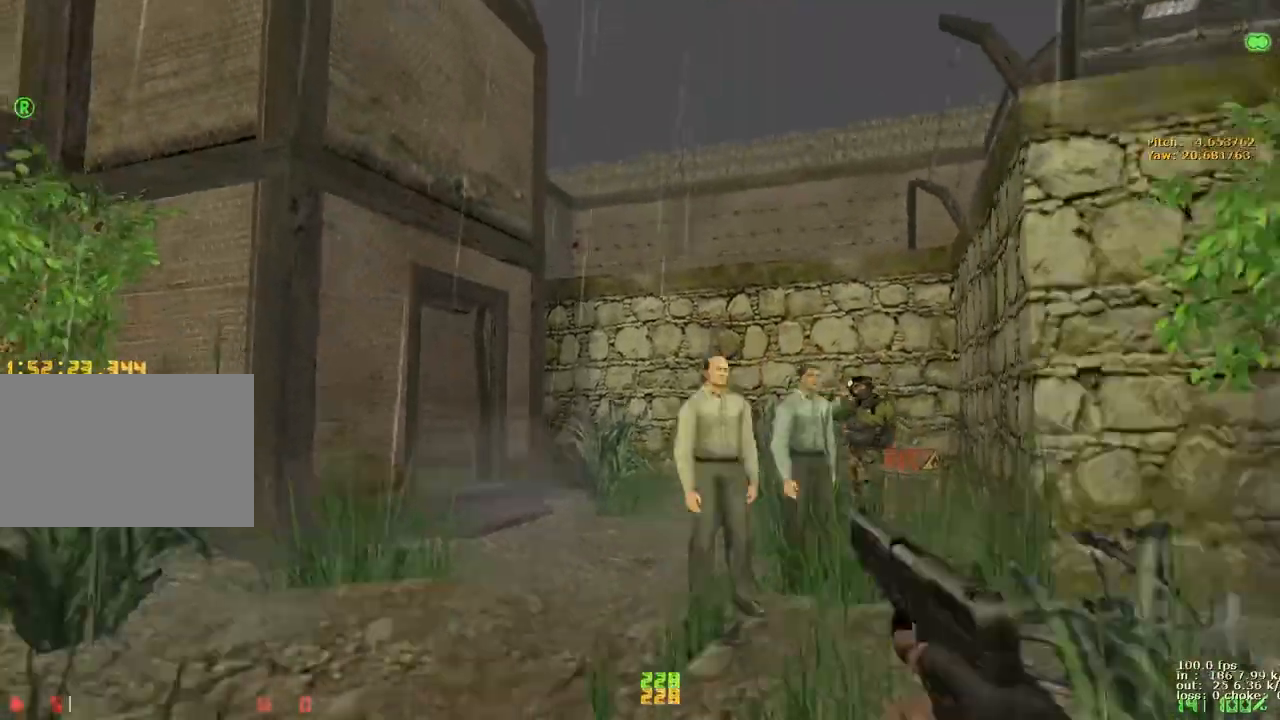
{"keys": [], "events": [[50, "s", "up"], [50, "shift", "down"], [200, "shift", "up"], [233, "ctrl", "up"]]}
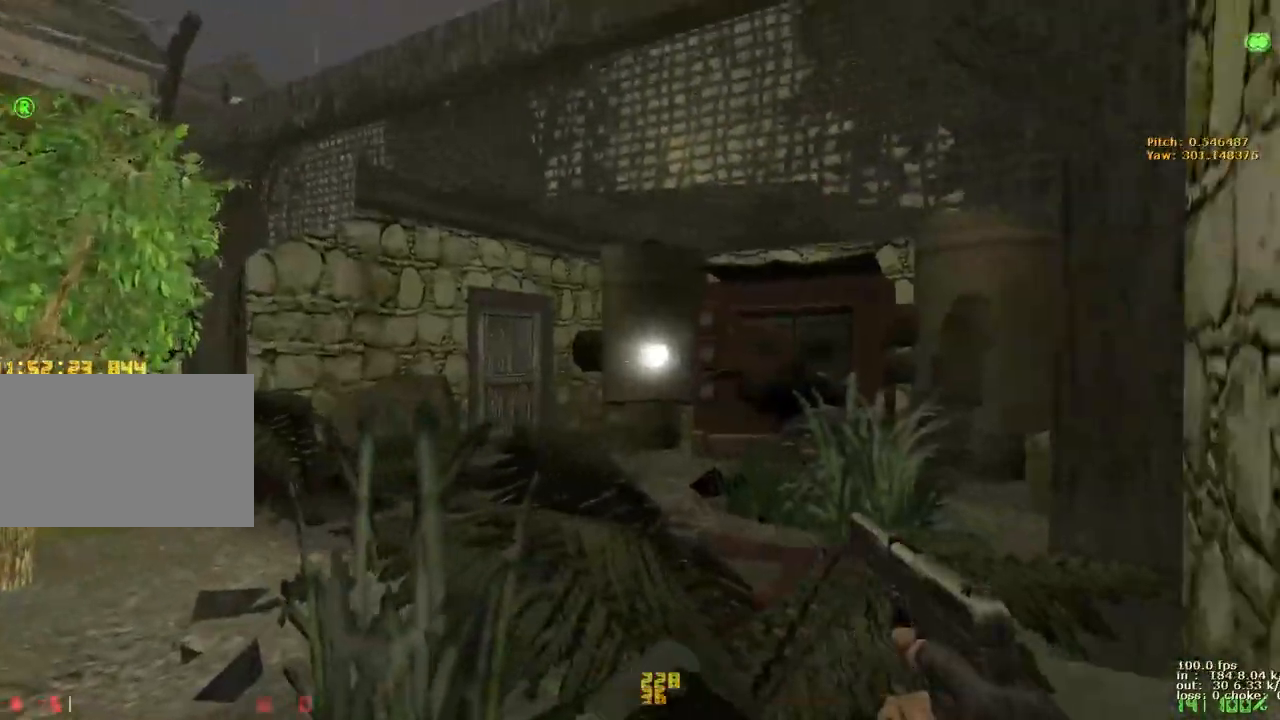
{"keys": ["w"], "events": [[33, "w", "down"]]}
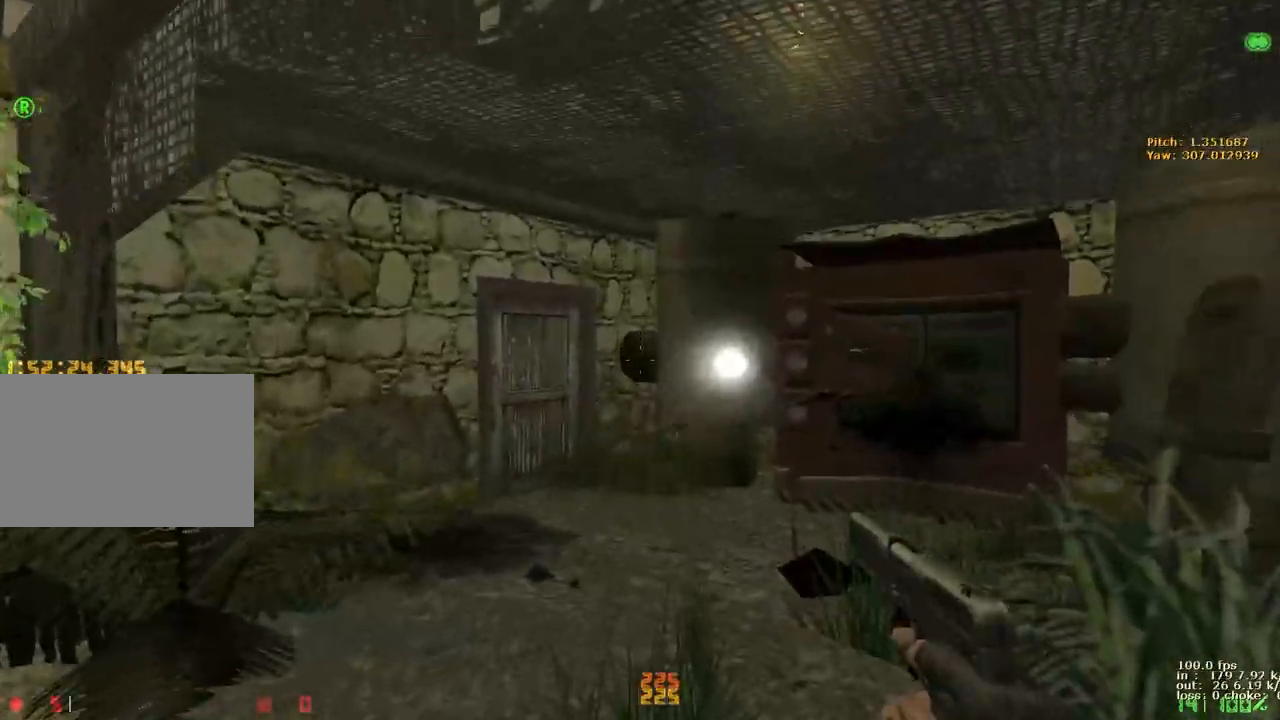
{"keys": [], "events": [[33, "ctrl", "down"], [33, "d", "down"], [33, "w", "up"], [367, "ctrl", "up"], [367, "d", "up"]]}
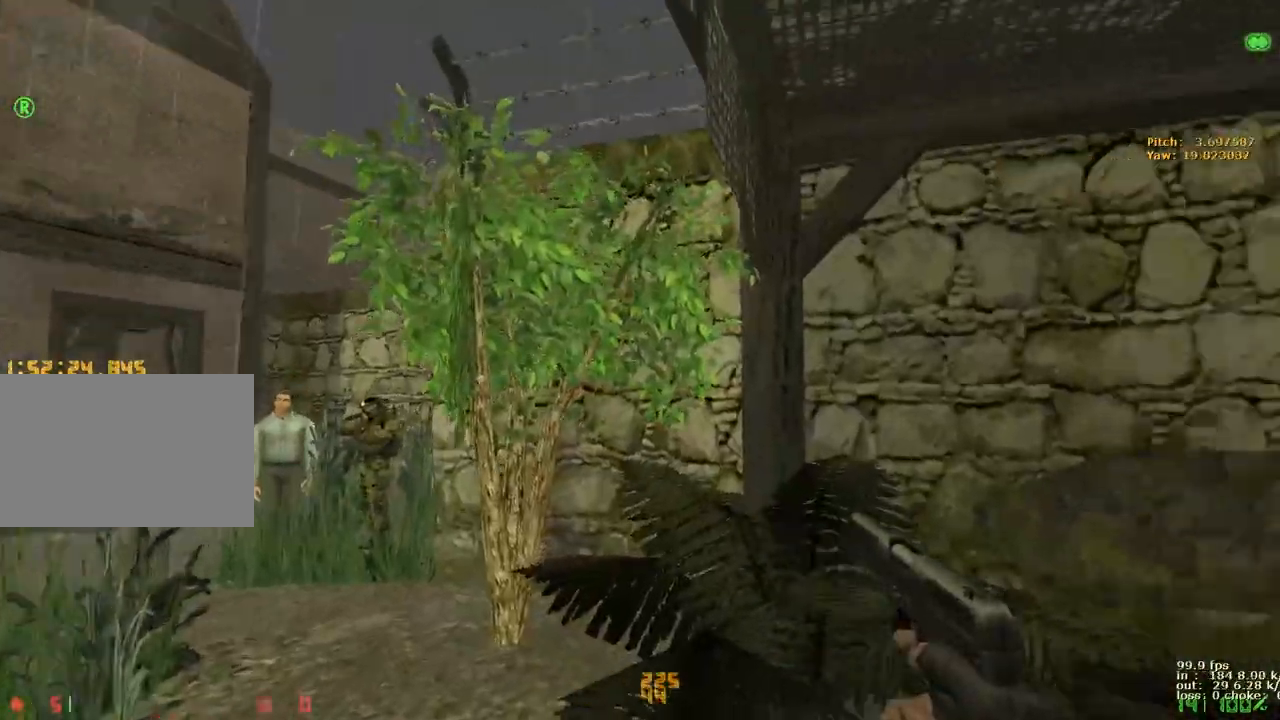
{"keys": ["v"], "events": [[233, "w", "down"], [383, "w", "up"], [467, "v", "down"]]}
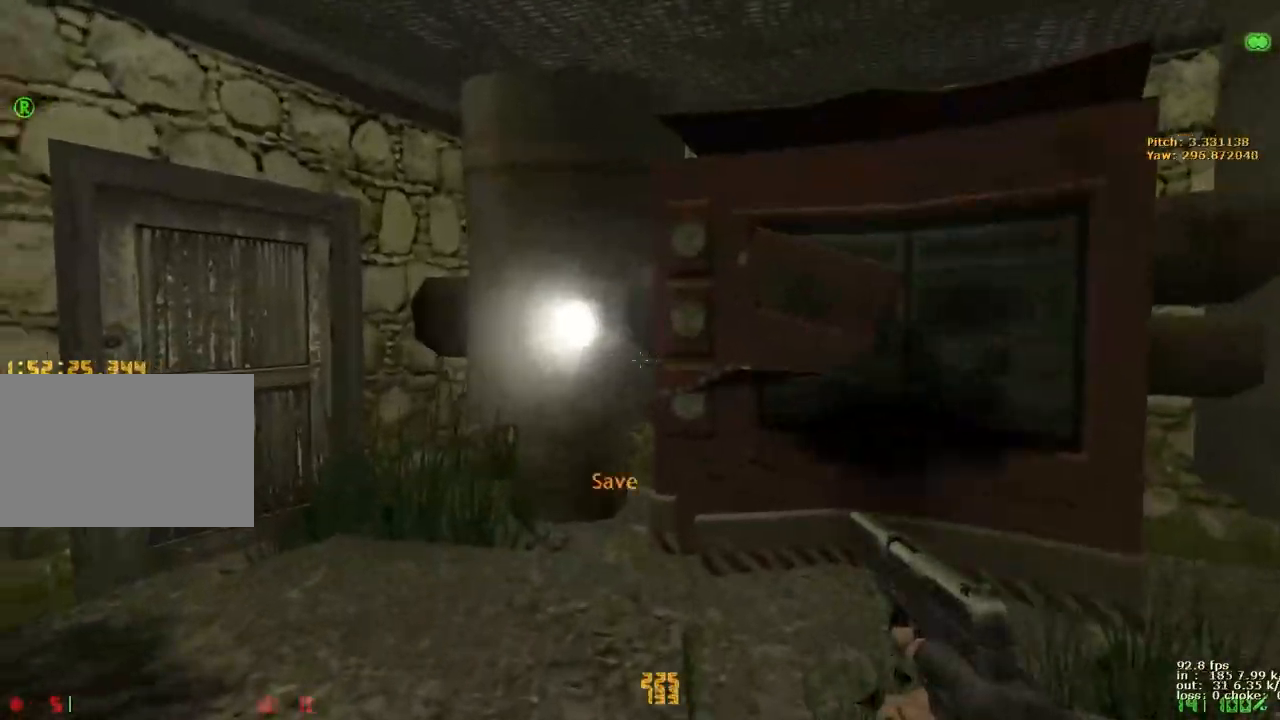
{"keys": ["w"], "events": [[117, "v", "up"], [200, "w", "down"]]}
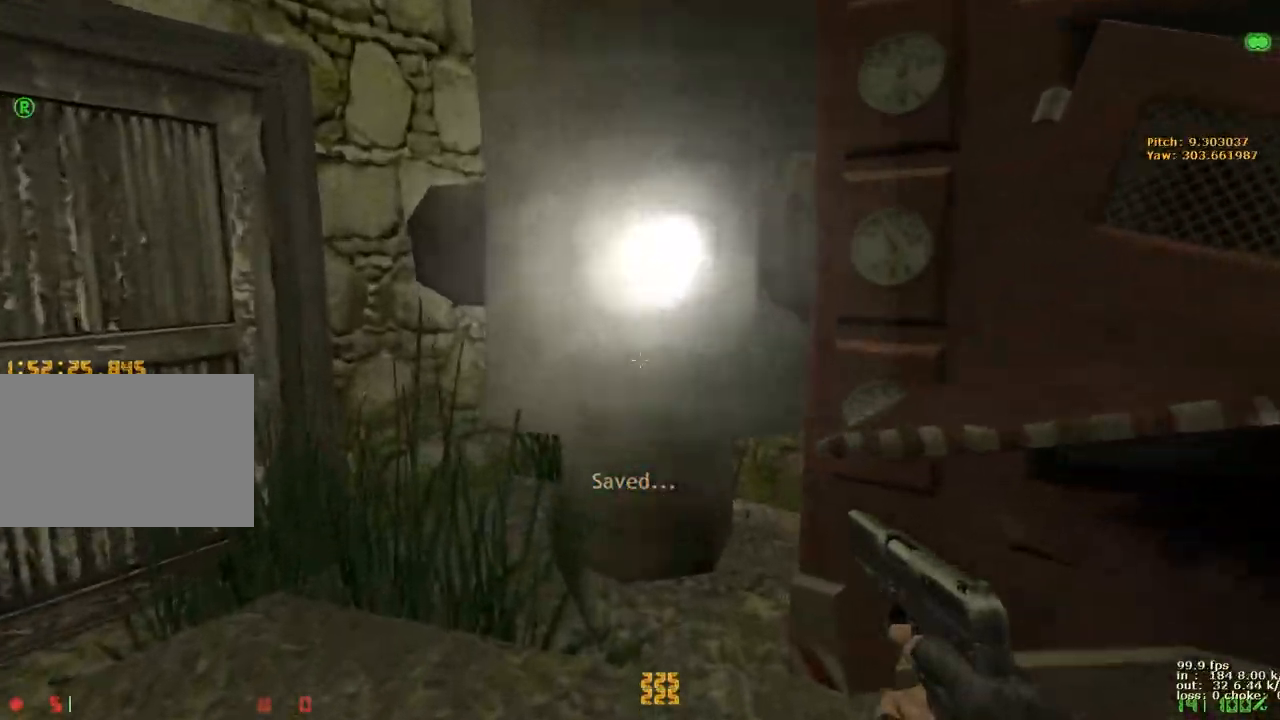
{"keys": [], "events": [[317, "w", "up"]]}
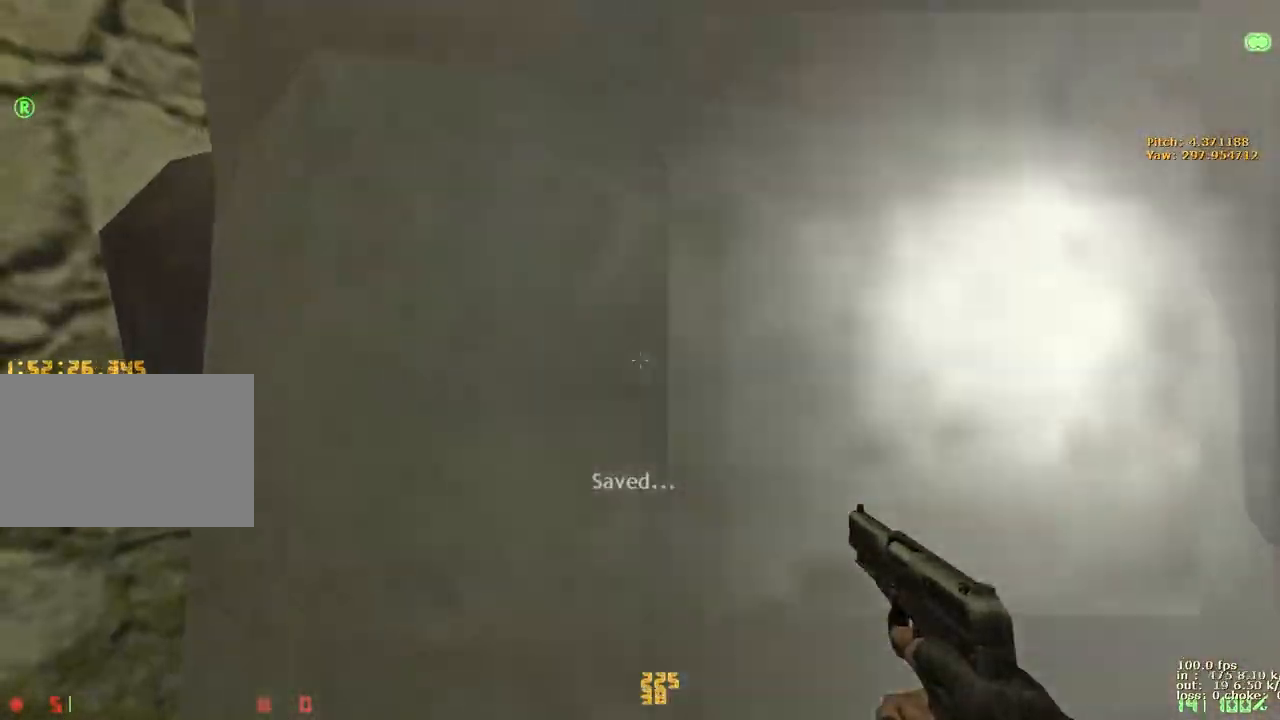
{"keys": ["w"], "events": [[467, "w", "down"]]}
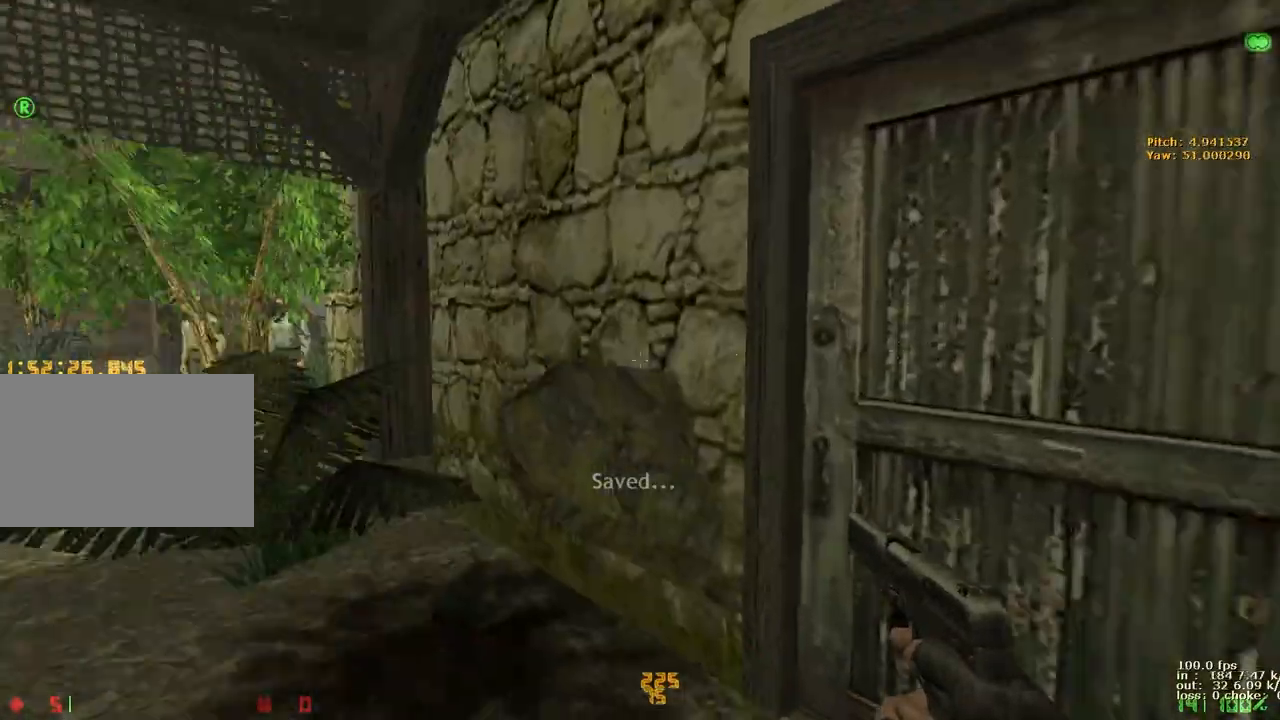
{"keys": ["w"], "events": [[67, "a", "down"], [150, "4", "down"], [300, "a", "up"], [350, "4", "up"]]}
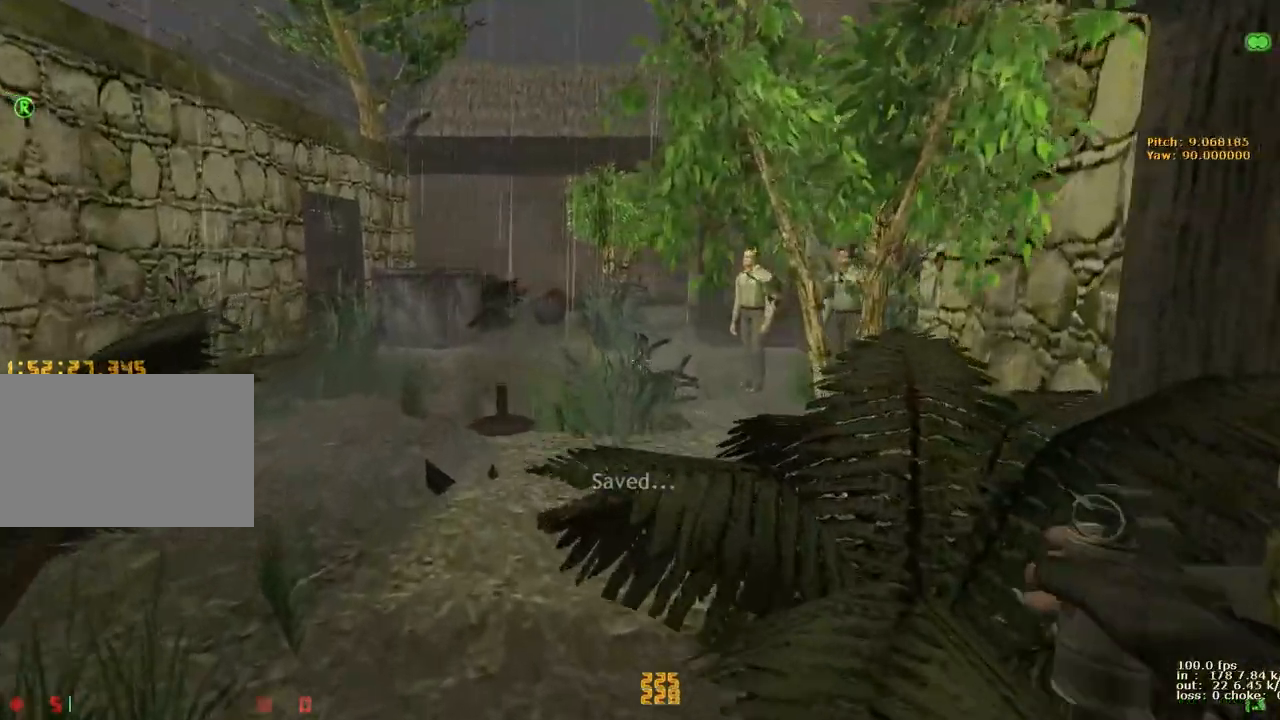
{"keys": ["w"], "events": [[367, "1", "down"], [467, "1", "up"]]}
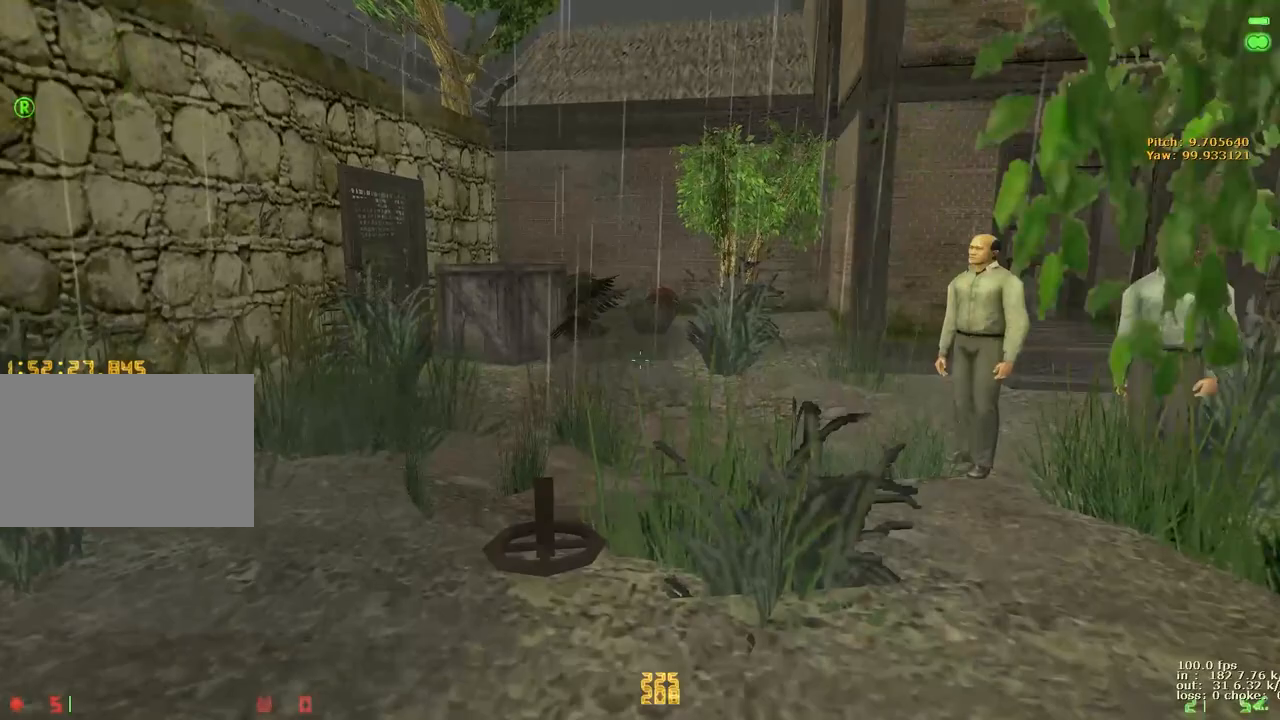
{"keys": ["w"], "events": []}
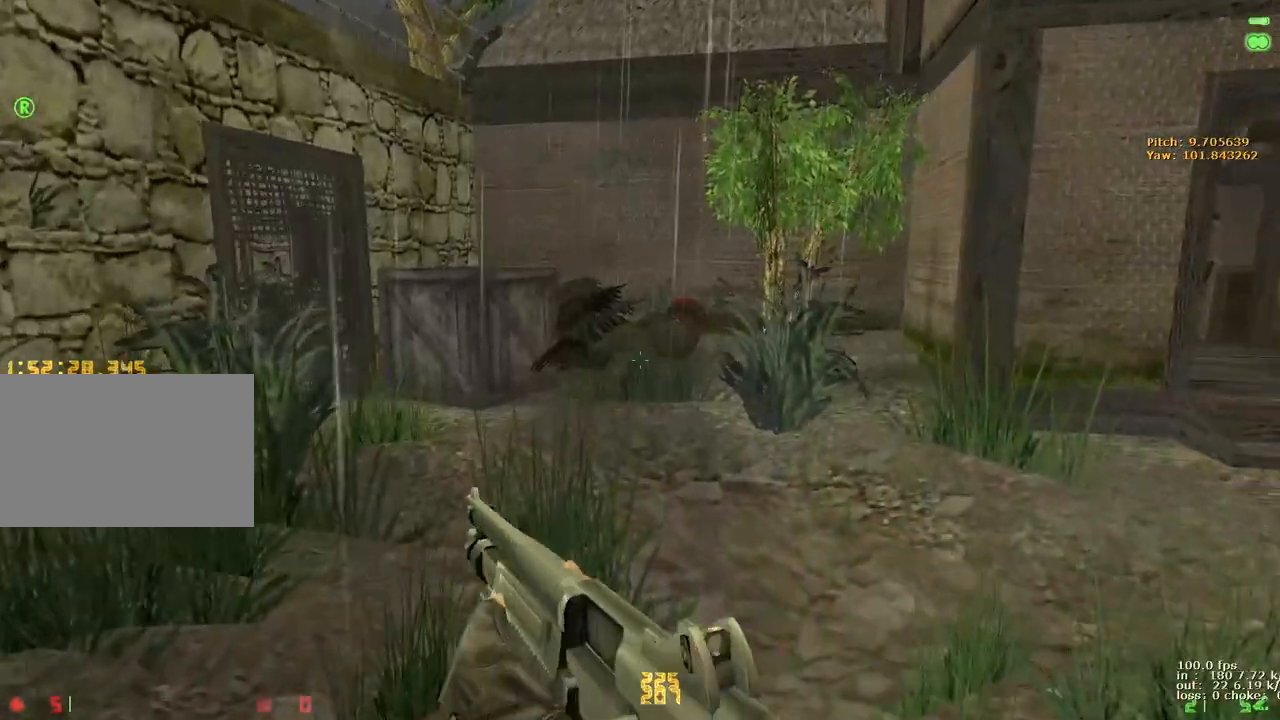
{"keys": ["w"], "events": []}
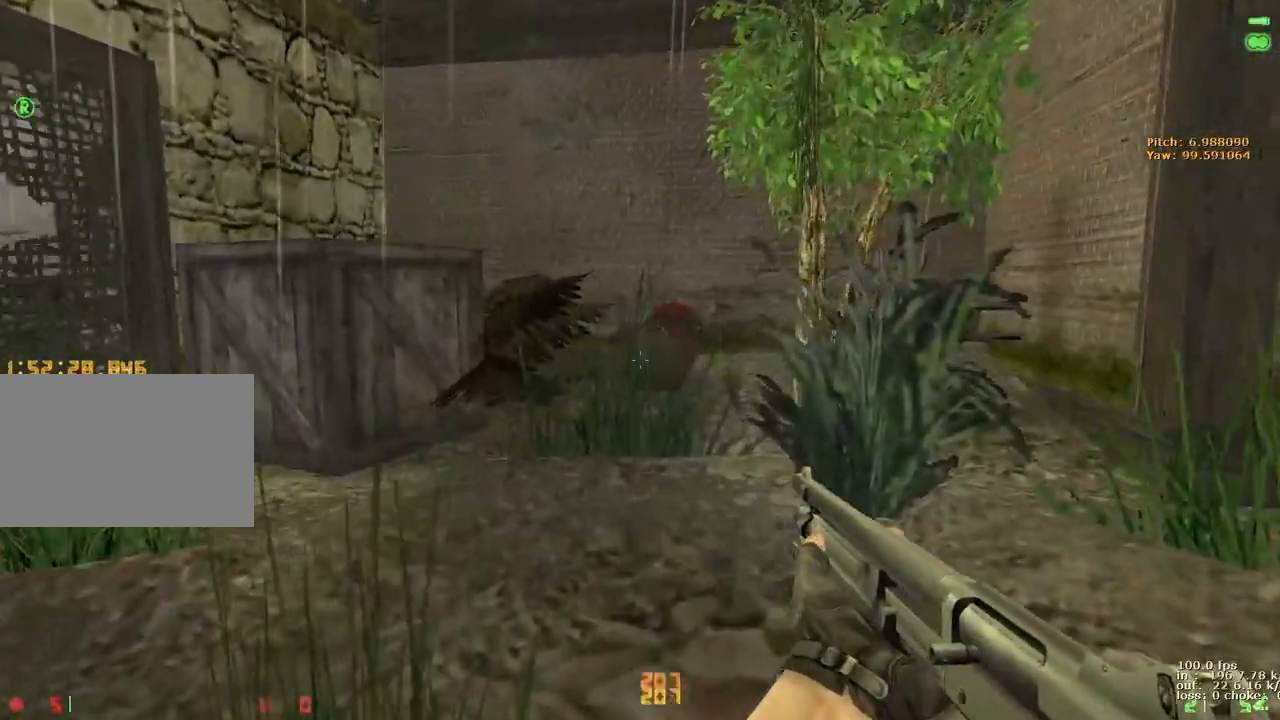
{"keys": ["w"], "events": []}
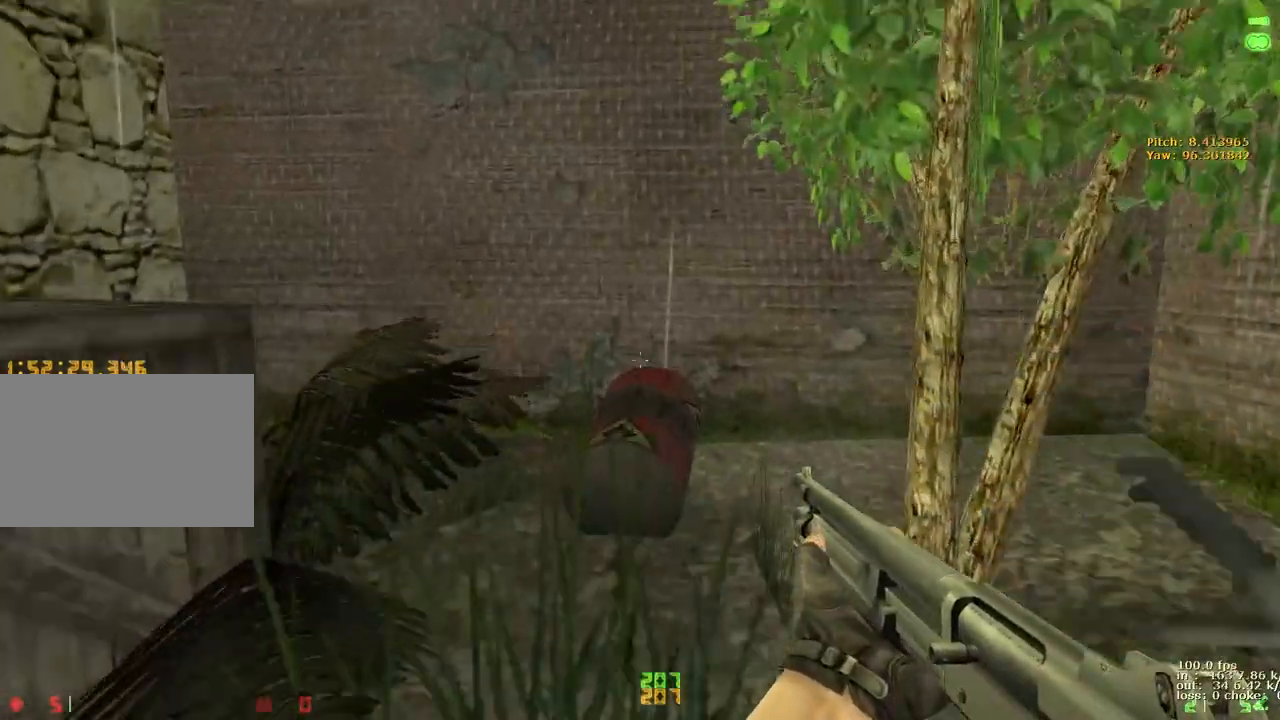
{"keys": ["ctrl"], "events": [[100, "ctrl", "down"], [100, "w", "up"]]}
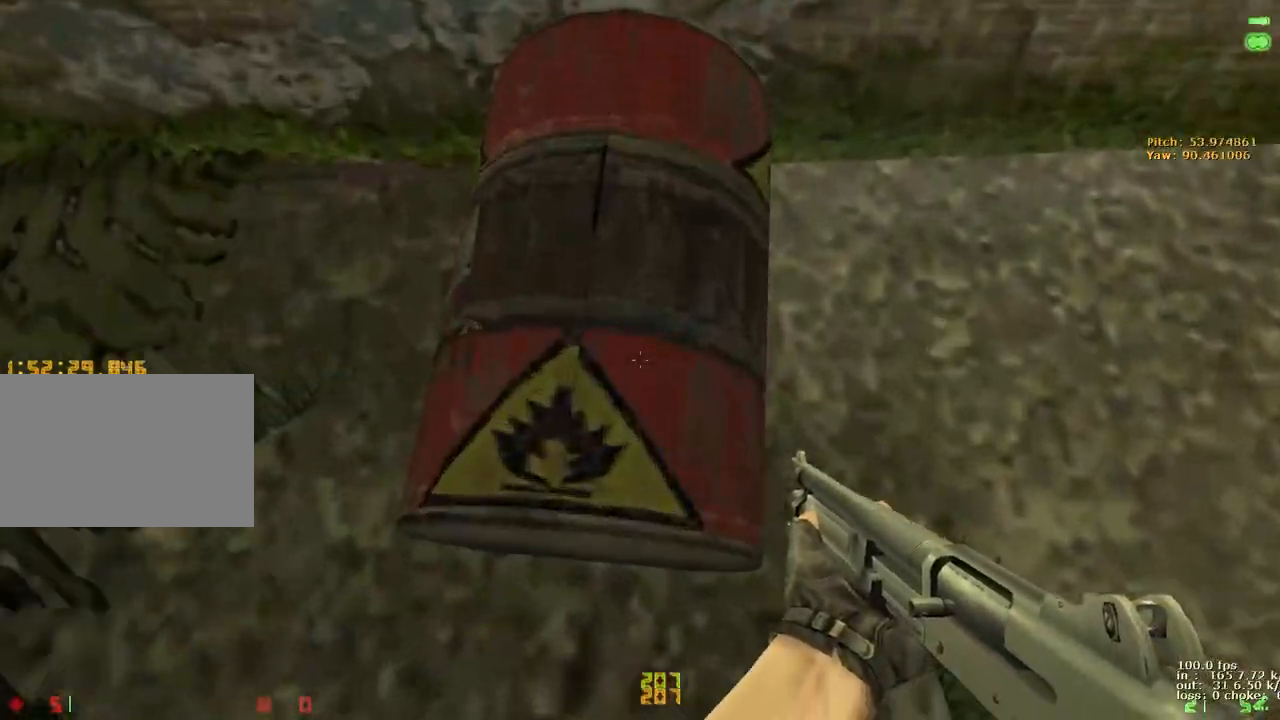
{"keys": [], "events": [[350, "ctrl", "up"]]}